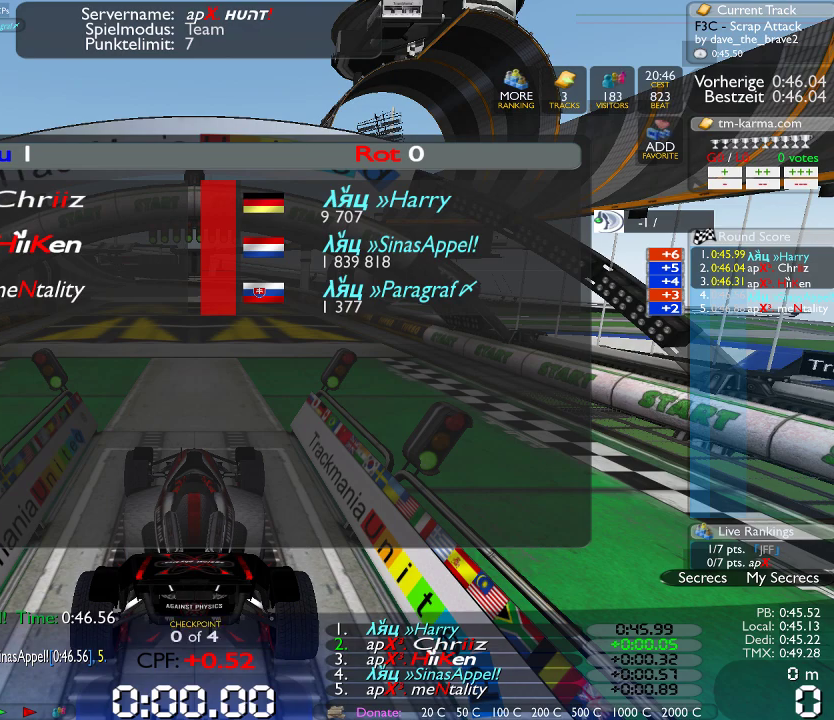
Gameplay with a controller (Xbox layout); each line is a JSON object with the inputs held at the frame after it. "events" lists button and stick changes between this image and that frame as [ms after this image, input, new state], when the widget could be followed in between. Not read: B L1 L3 R1 R3.
{"buttons": [], "left_stick": "right", "right_stick": "center", "events": [[400, "left_stick", "up"], [483, "left_stick", "right"]]}
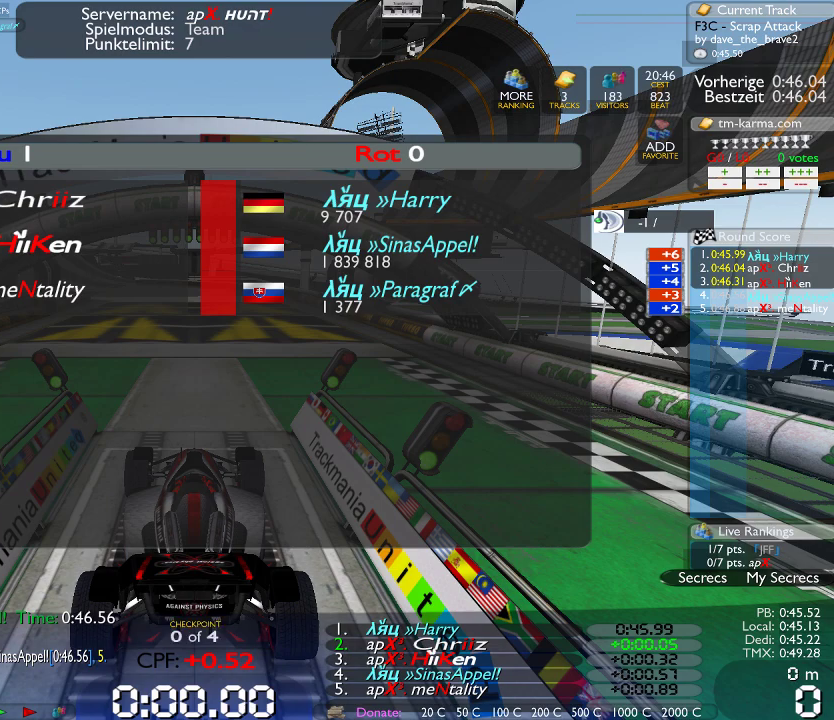
{"buttons": [], "left_stick": "center", "right_stick": "center", "events": [[83, "left_stick", "down-left"], [217, "left_stick", "up"], [350, "left_stick", "center"]]}
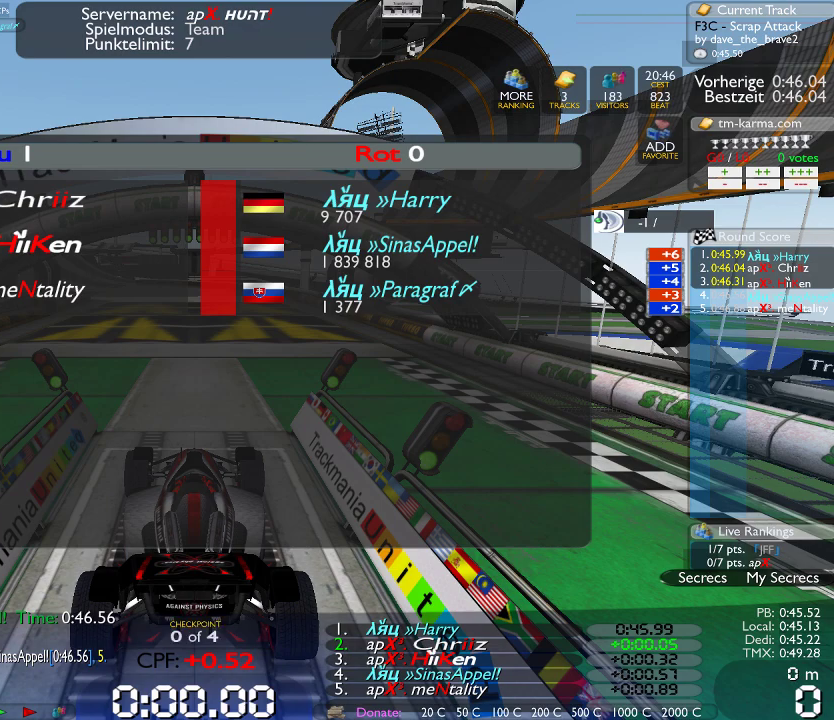
{"buttons": [], "left_stick": "center", "right_stick": "center", "events": []}
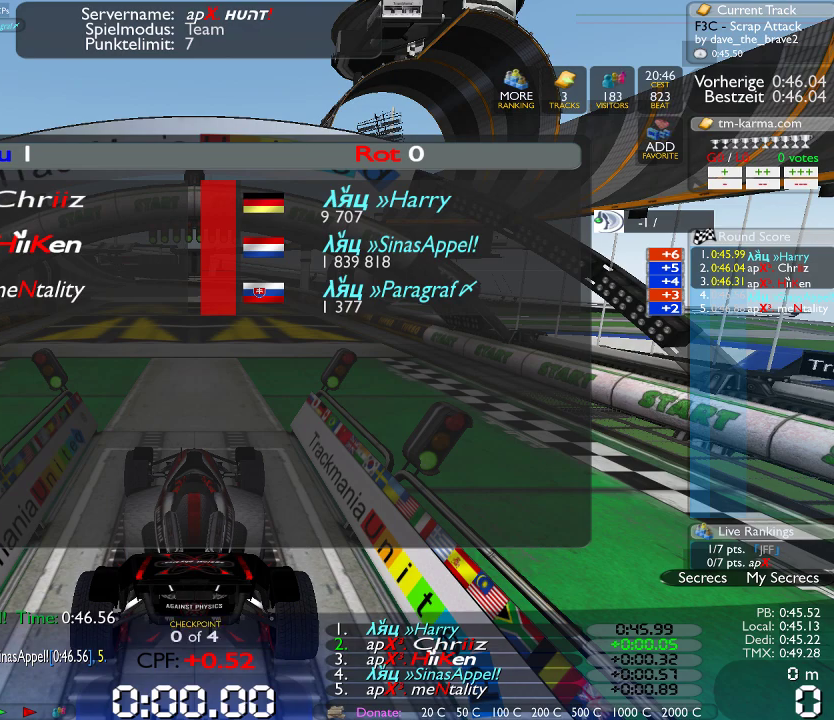
{"buttons": [], "left_stick": "center", "right_stick": "center", "events": []}
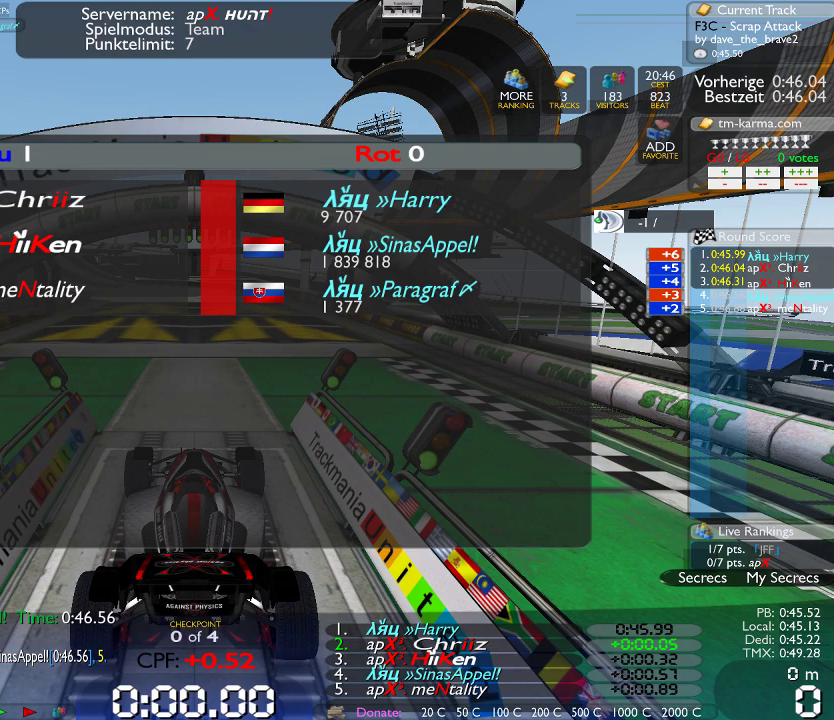
{"buttons": [], "left_stick": "center", "right_stick": "center", "events": []}
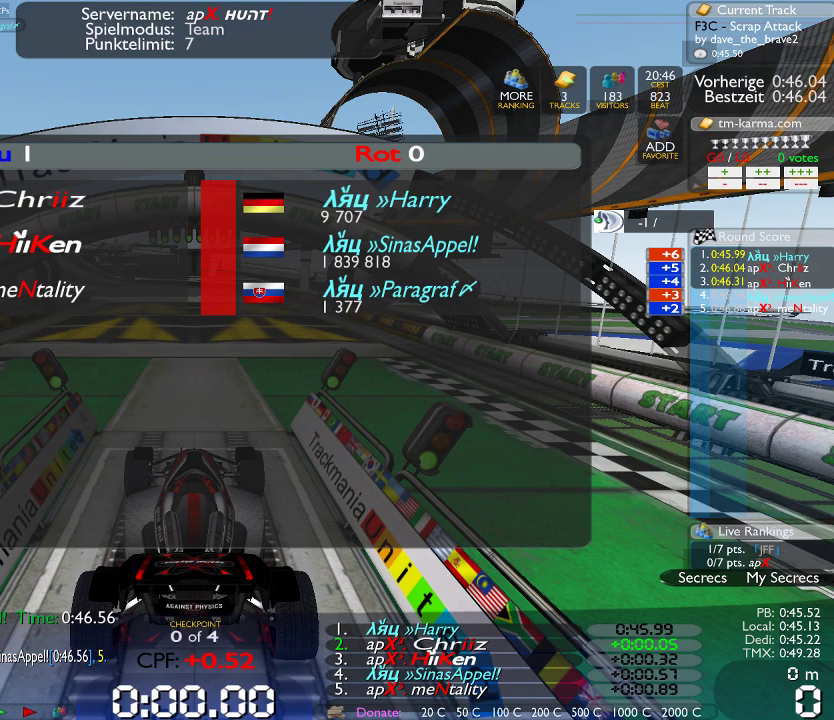
{"buttons": [], "left_stick": "center", "right_stick": "center", "events": []}
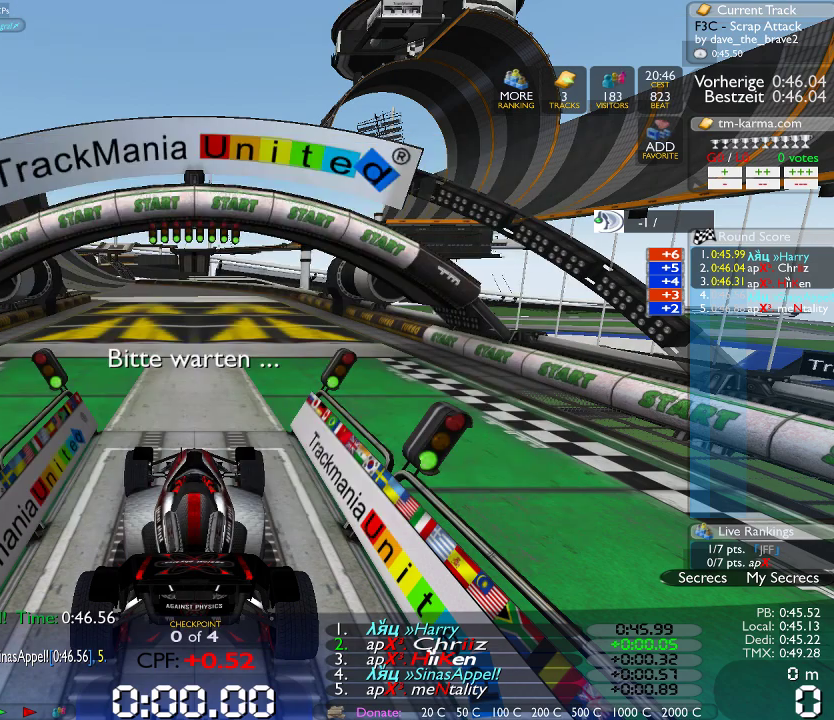
{"buttons": [], "left_stick": "down-left", "right_stick": "center", "events": [[317, "left_stick", "up"], [467, "left_stick", "down-left"]]}
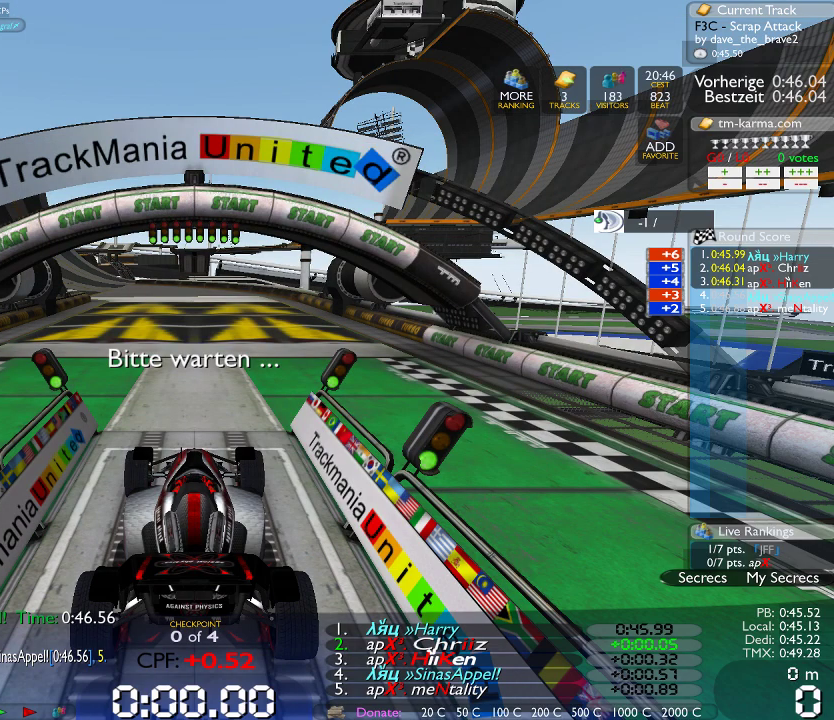
{"buttons": [], "left_stick": "center", "right_stick": "center", "events": [[133, "left_stick", "center"]]}
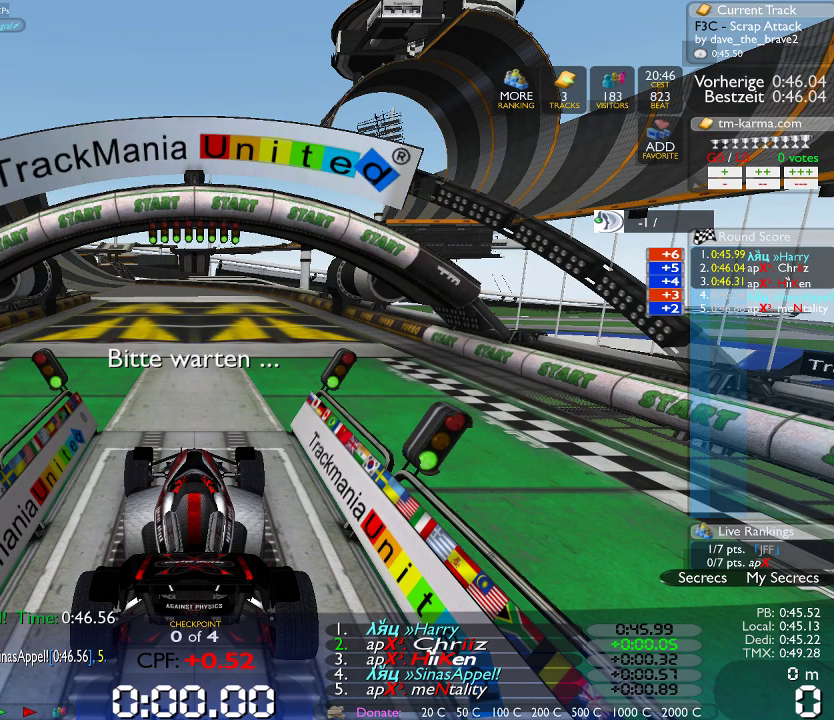
{"buttons": [], "left_stick": "center", "right_stick": "center", "events": []}
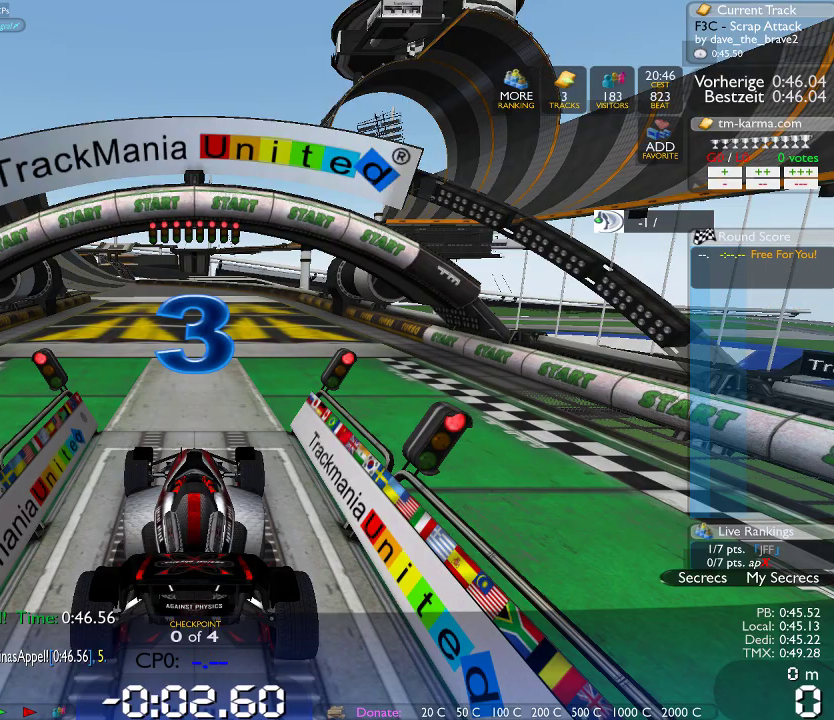
{"buttons": [], "left_stick": "center", "right_stick": "center", "events": []}
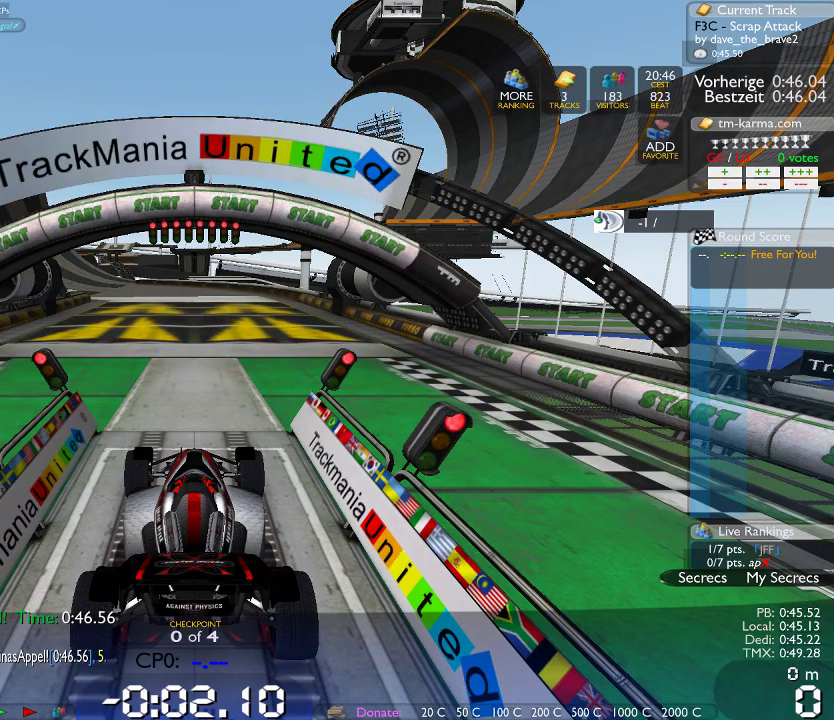
{"buttons": [], "left_stick": "center", "right_stick": "center", "events": []}
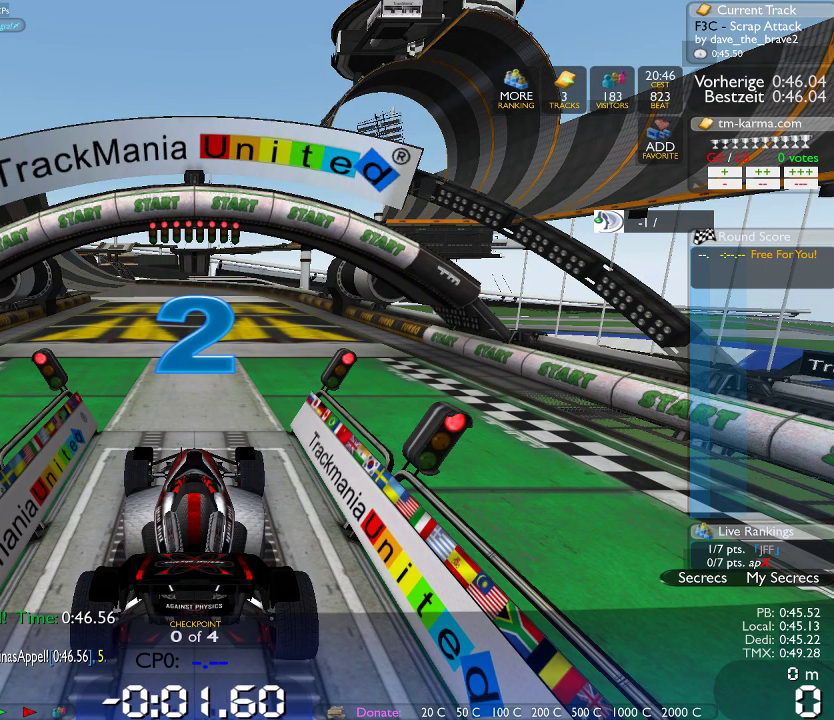
{"buttons": [], "left_stick": "center", "right_stick": "center", "events": []}
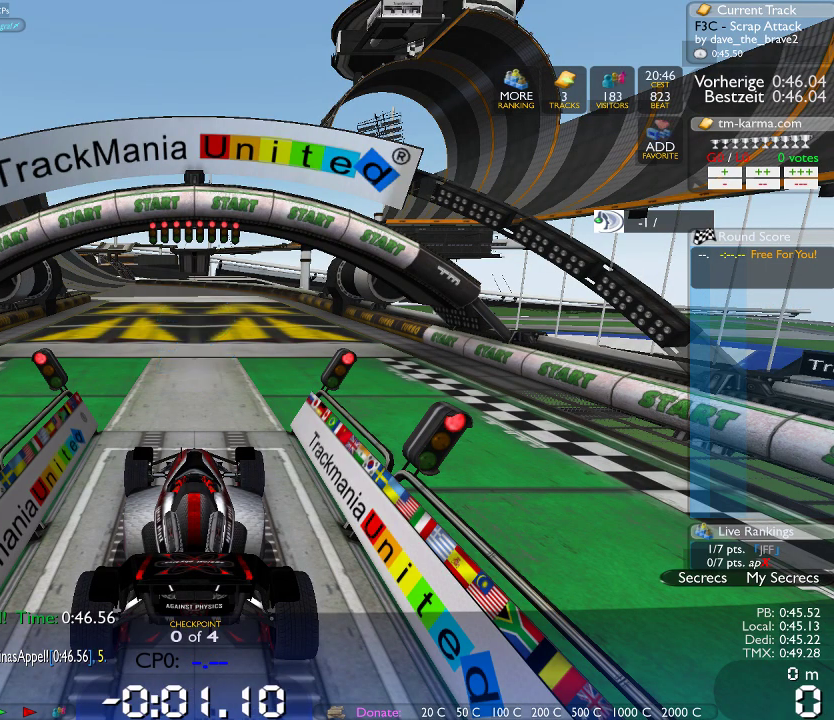
{"buttons": [], "left_stick": "center", "right_stick": "center", "events": []}
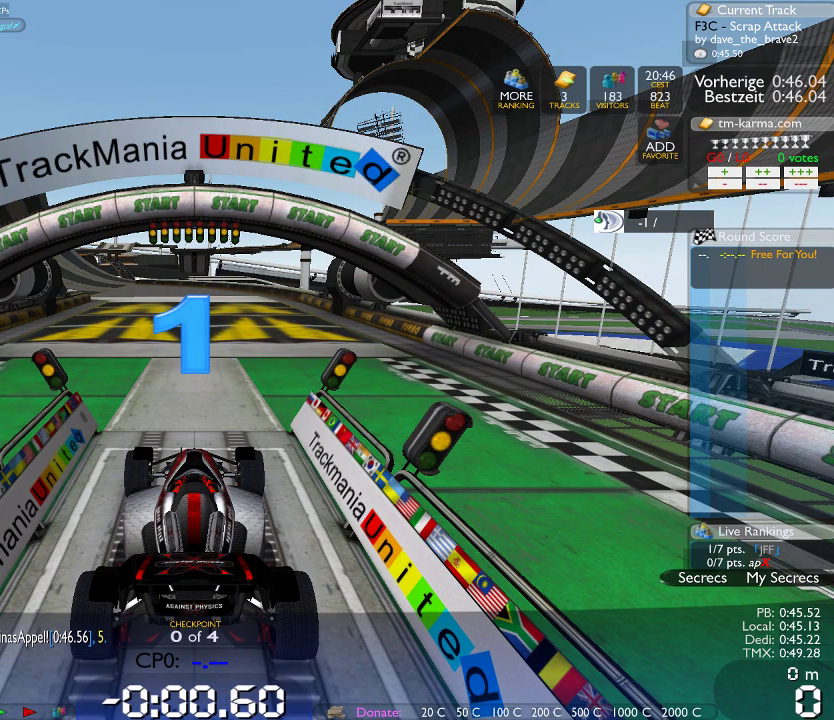
{"buttons": [], "left_stick": "center", "right_stick": "center", "events": []}